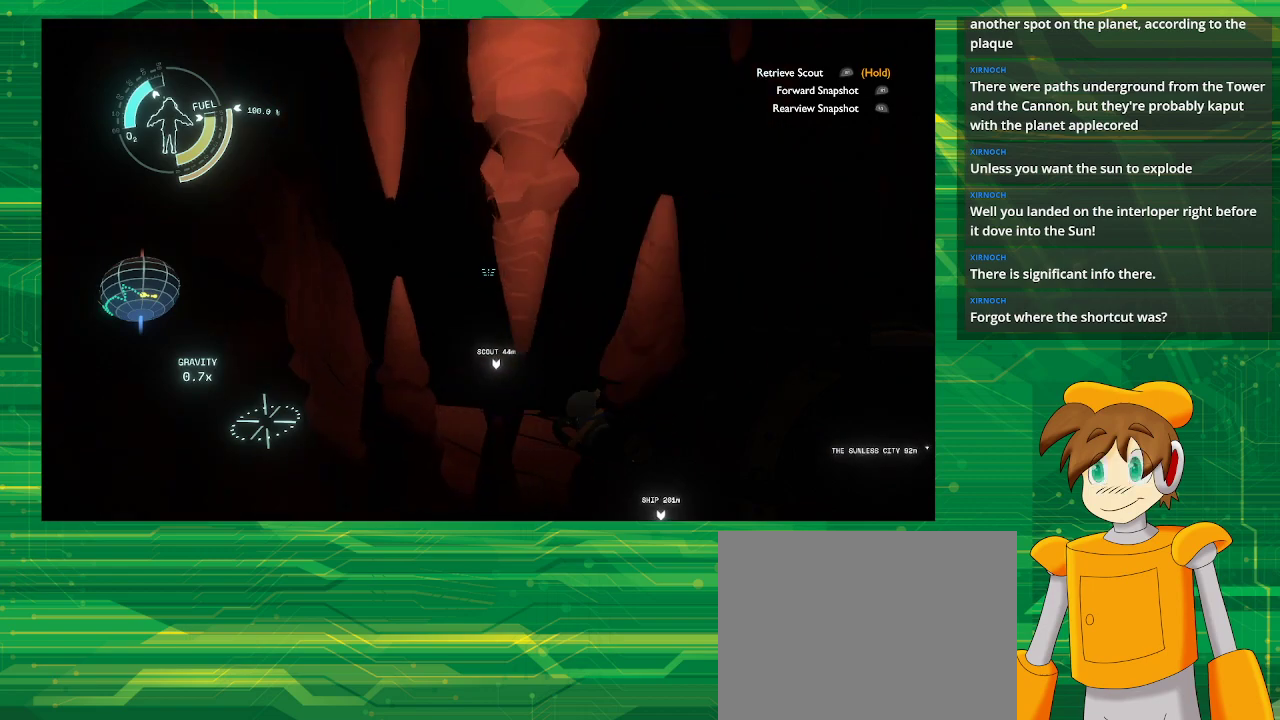
Gameplay with a controller (PlayStation layout); each line is a JSON object with the inputs held at the frame after it. "events" lists button and stick changes between this image and that frame as [ms after this image, input, new state], when the widget could be followed in between. Not read: L3 R3.
{"buttons": [], "left_stick": "center", "right_stick": "center", "events": [[17, "left_stick", "down-right"], [233, "left_stick", "center"]]}
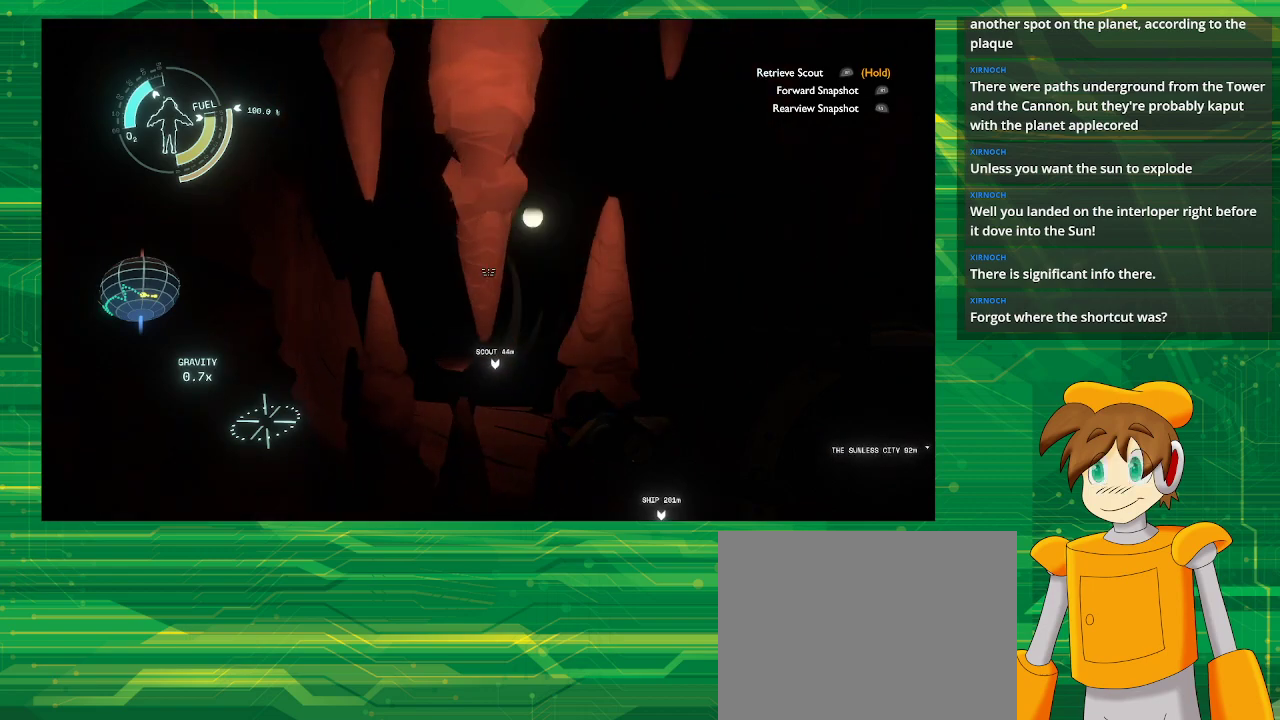
{"buttons": [], "left_stick": "center", "right_stick": "center", "events": []}
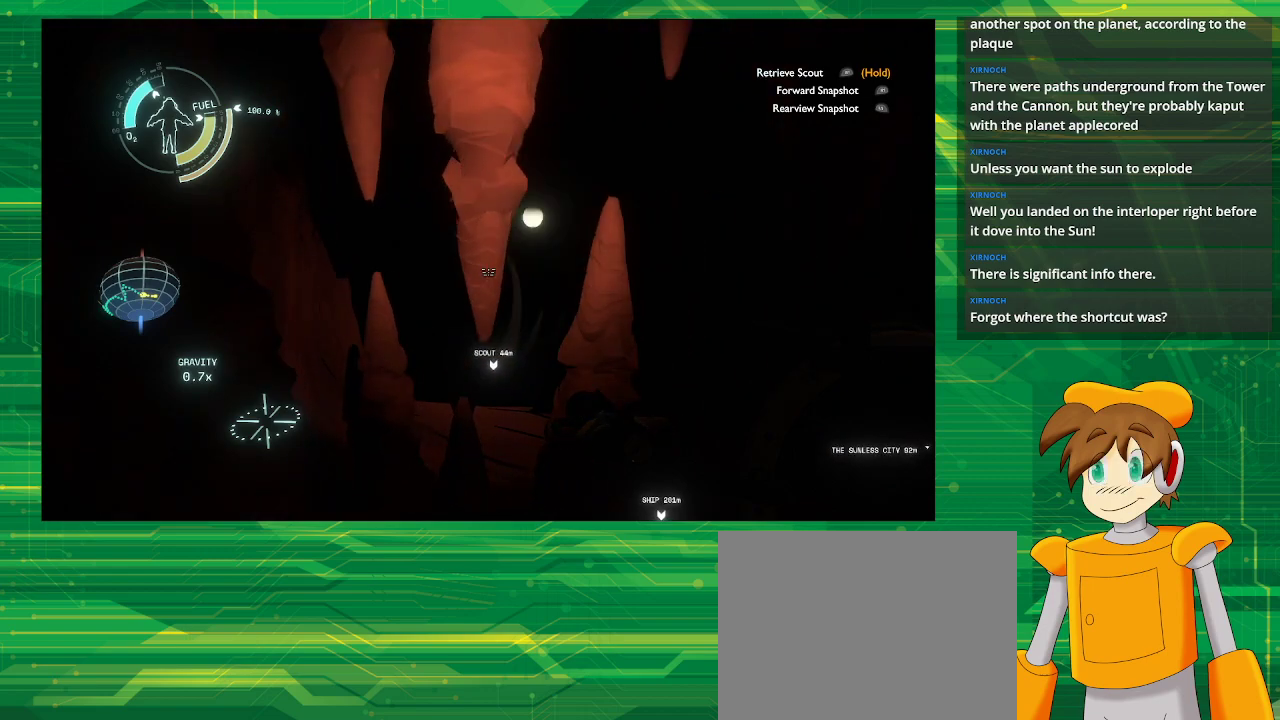
{"buttons": [], "left_stick": "center", "right_stick": "center", "events": [[67, "left_stick", "right"], [267, "left_stick", "center"]]}
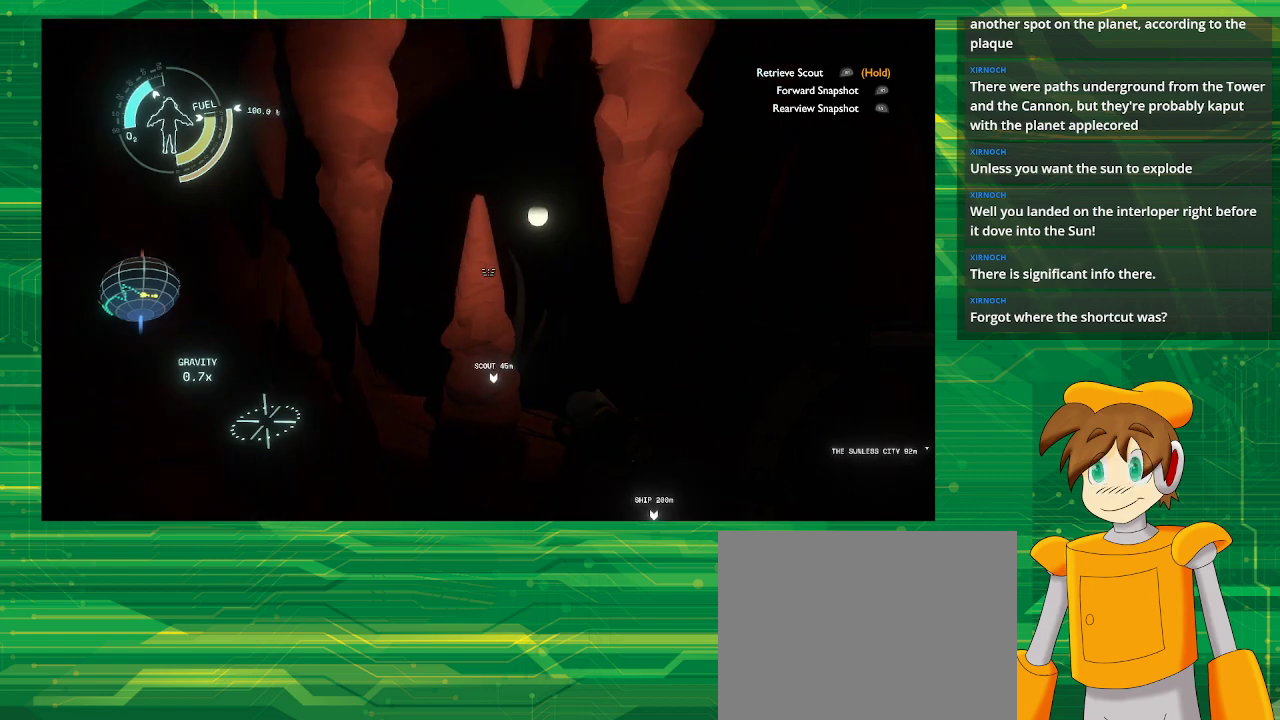
{"buttons": [], "left_stick": "center", "right_stick": "center", "events": []}
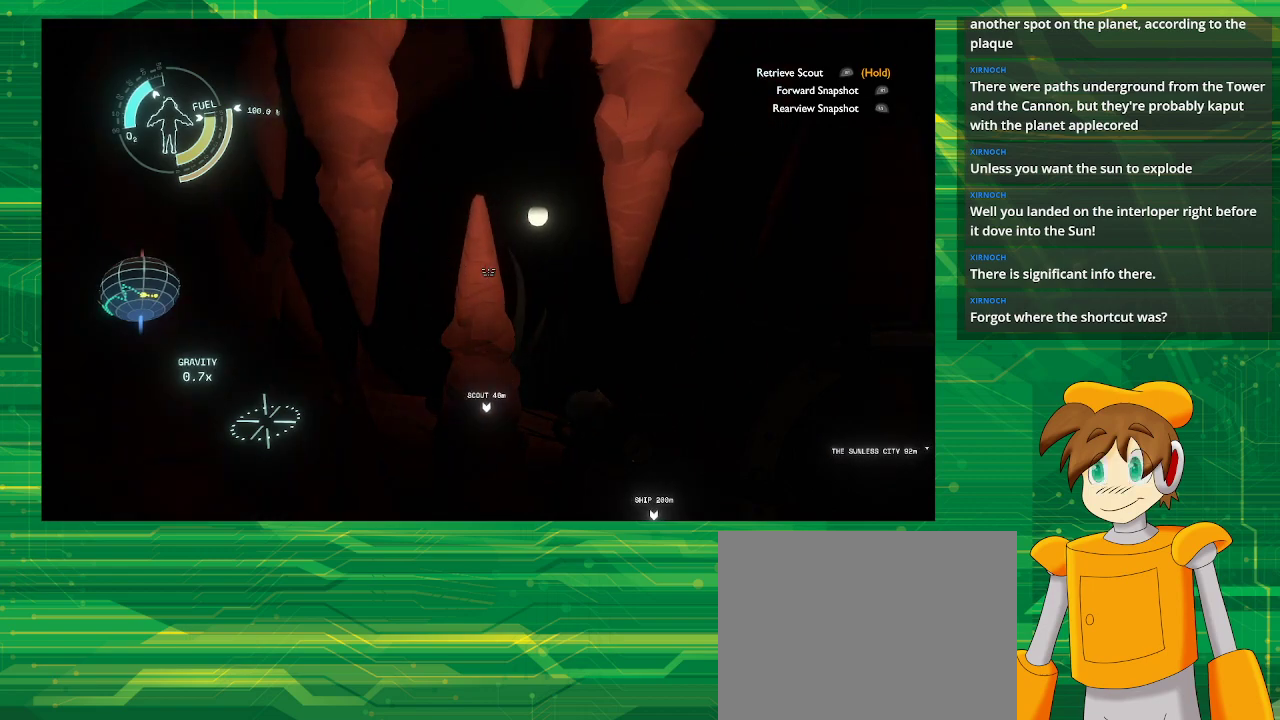
{"buttons": [], "left_stick": "center", "right_stick": "center", "events": []}
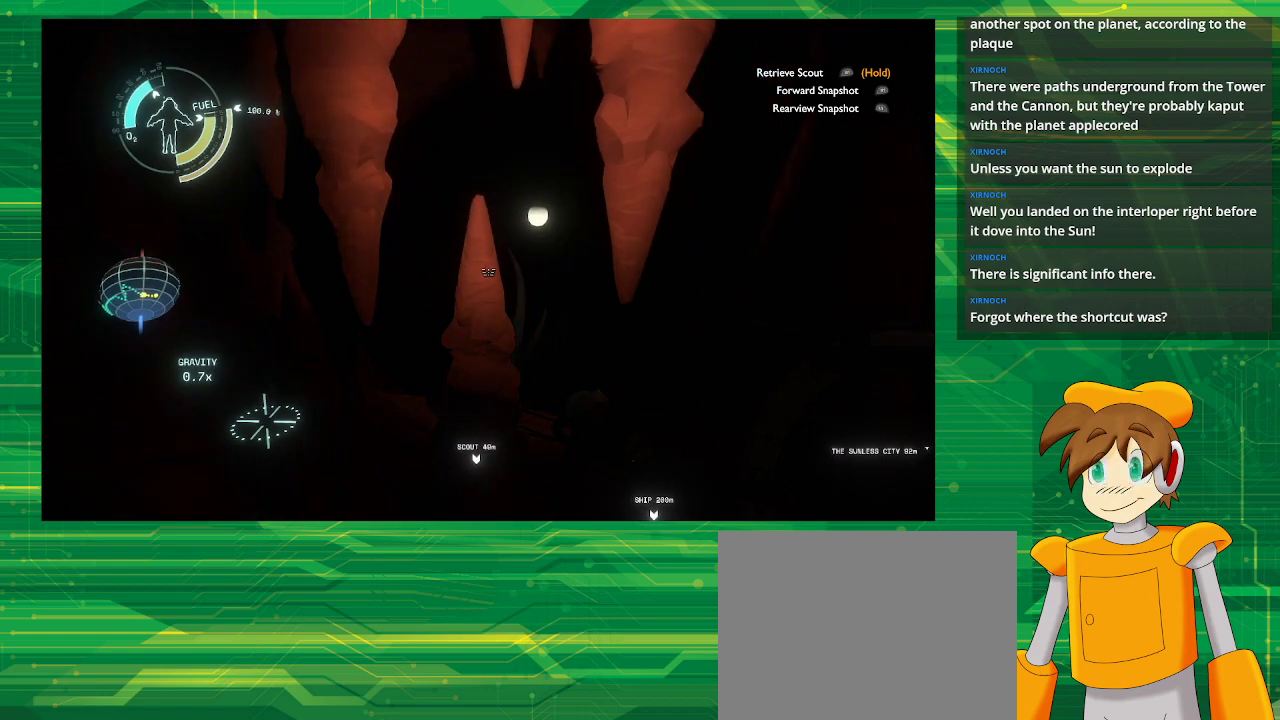
{"buttons": [], "left_stick": "center", "right_stick": "center", "events": []}
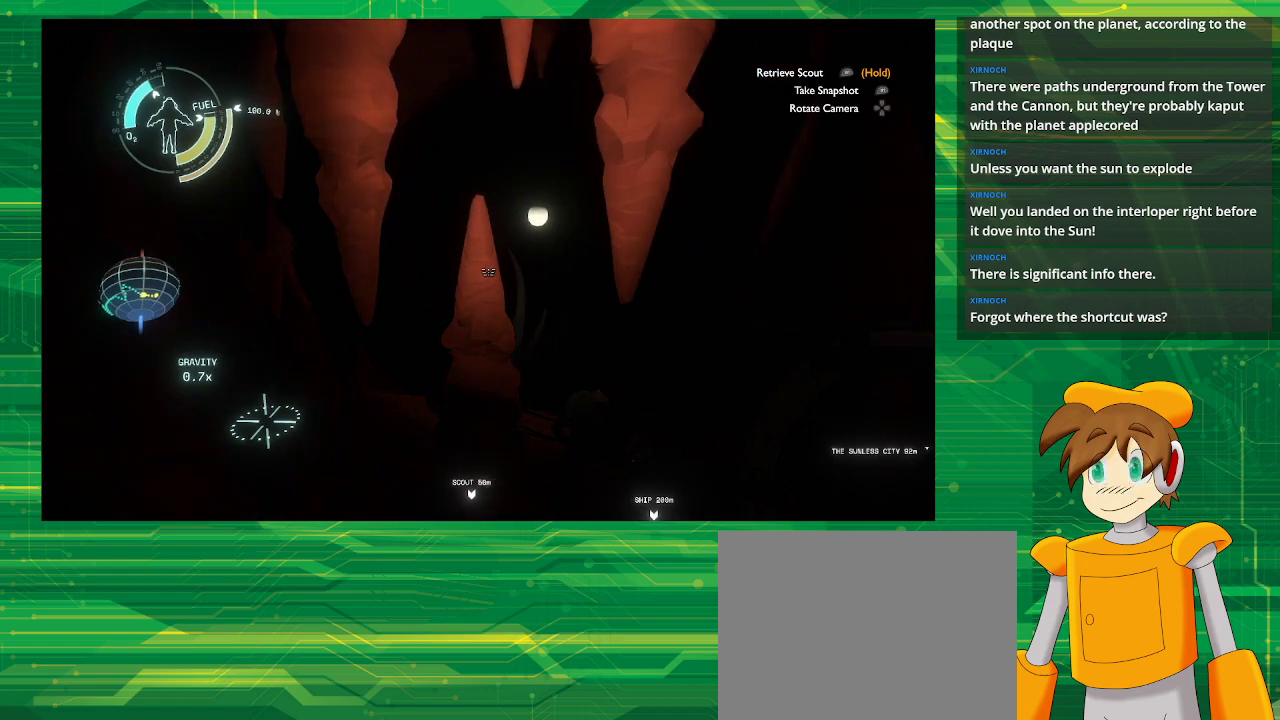
{"buttons": [], "left_stick": "center", "right_stick": "center", "events": []}
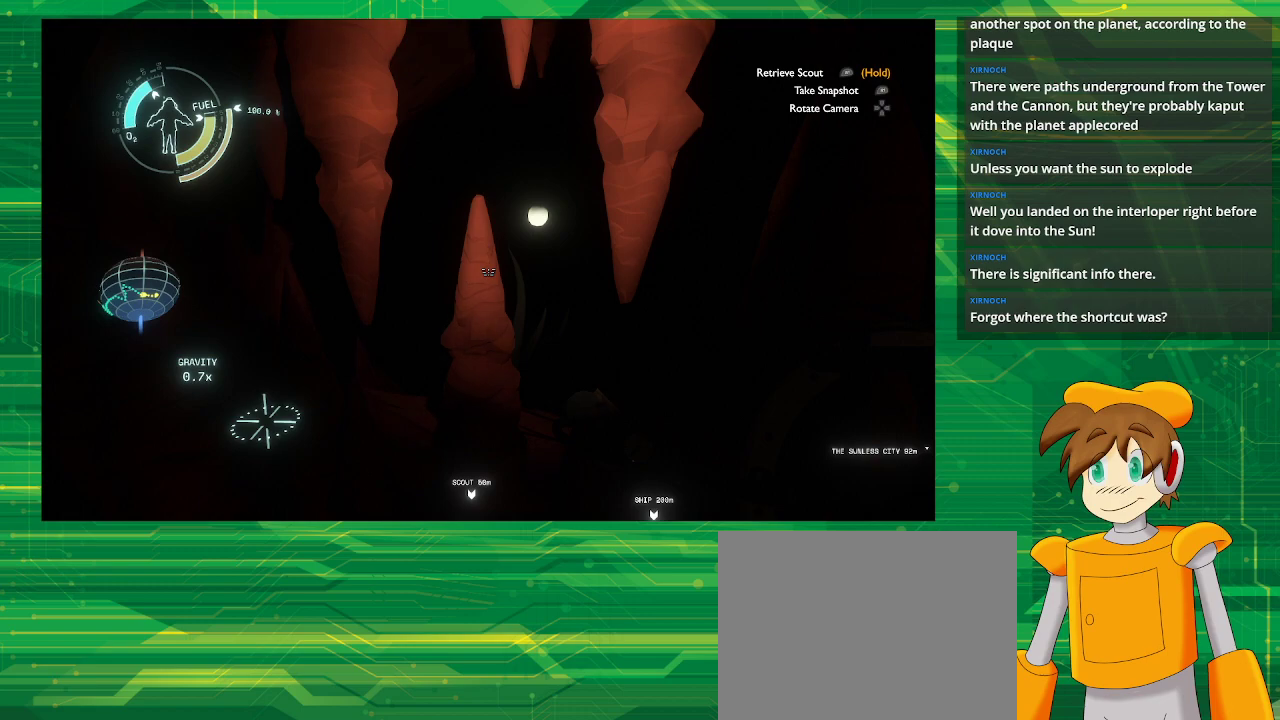
{"buttons": [], "left_stick": "down-right", "right_stick": "center", "events": [[500, "left_stick", "down-right"]]}
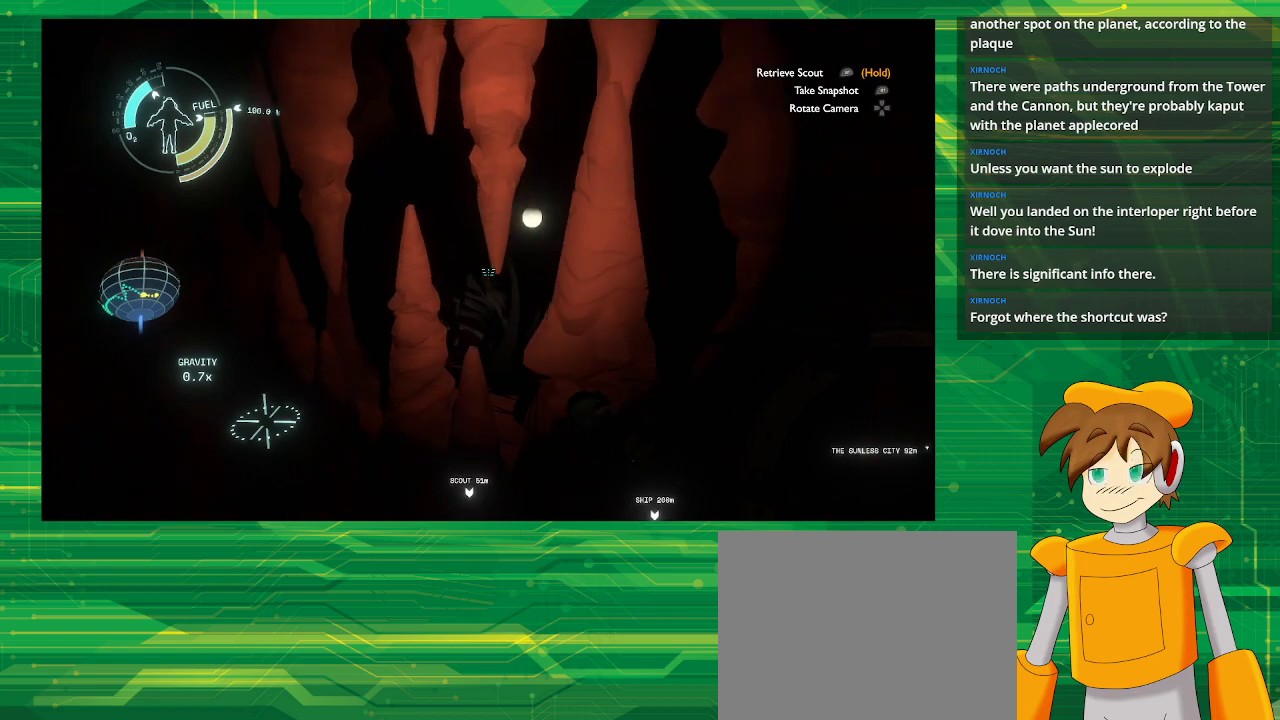
{"buttons": [], "left_stick": "center", "right_stick": "center", "events": [[233, "left_stick", "center"]]}
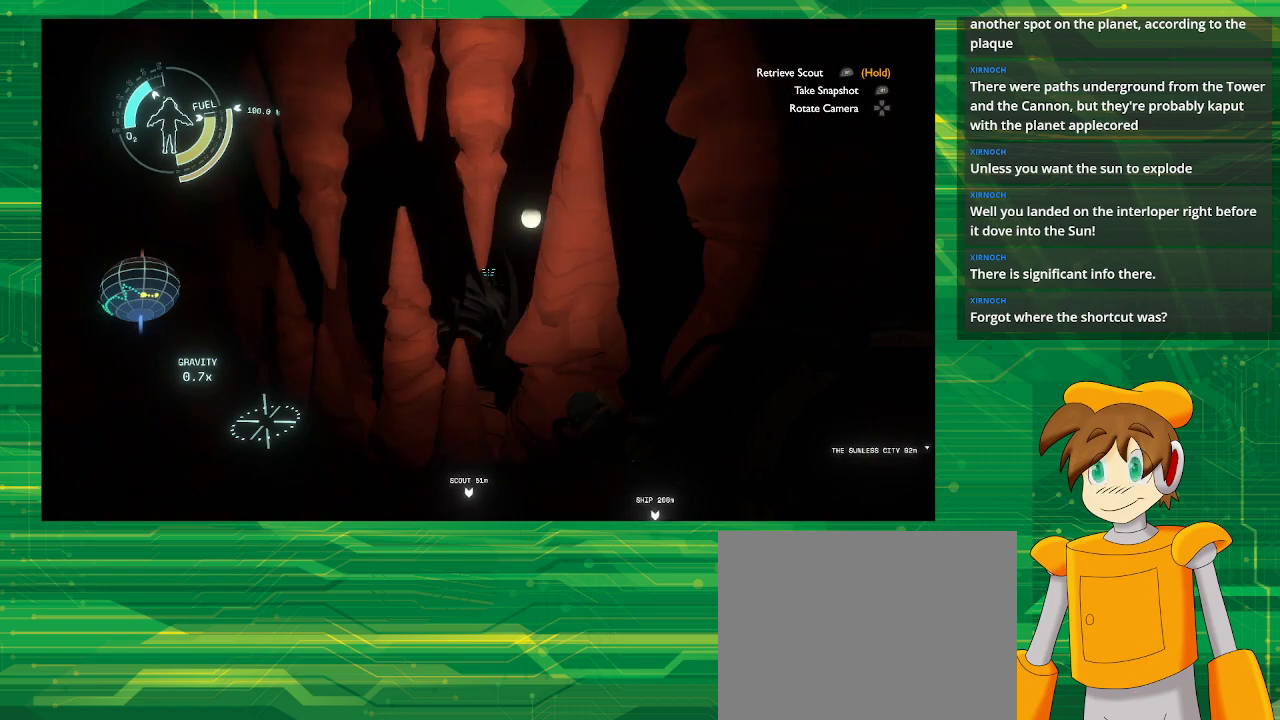
{"buttons": [], "left_stick": "up-left", "right_stick": "center", "events": [[483, "left_stick", "up-left"]]}
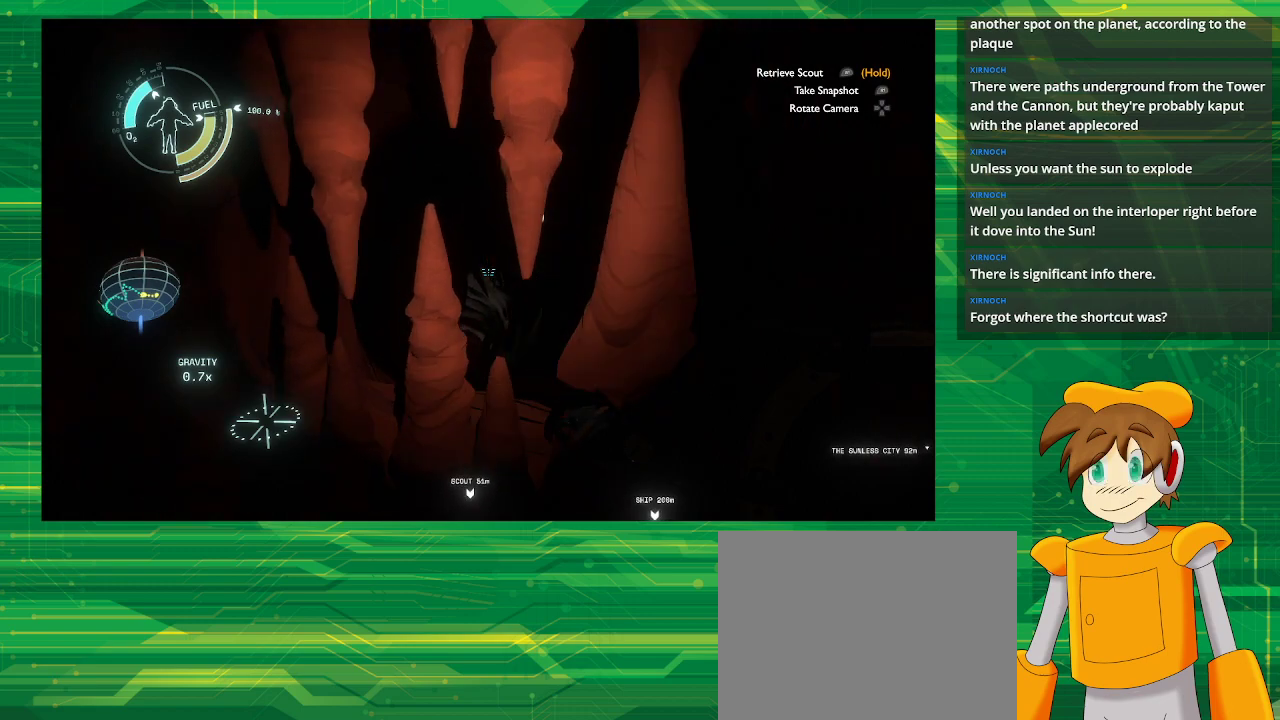
{"buttons": [], "left_stick": "center", "right_stick": "center", "events": [[400, "left_stick", "center"]]}
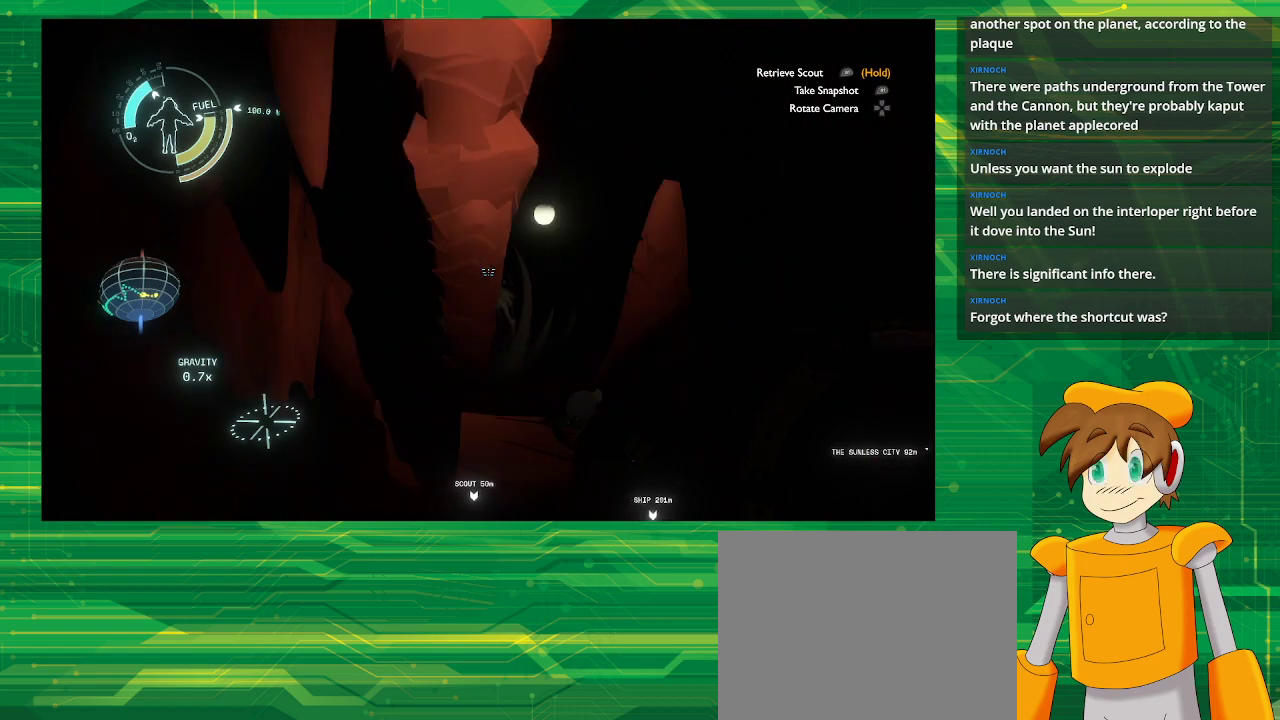
{"buttons": [], "left_stick": "center", "right_stick": "down", "events": [[483, "right_stick", "down"]]}
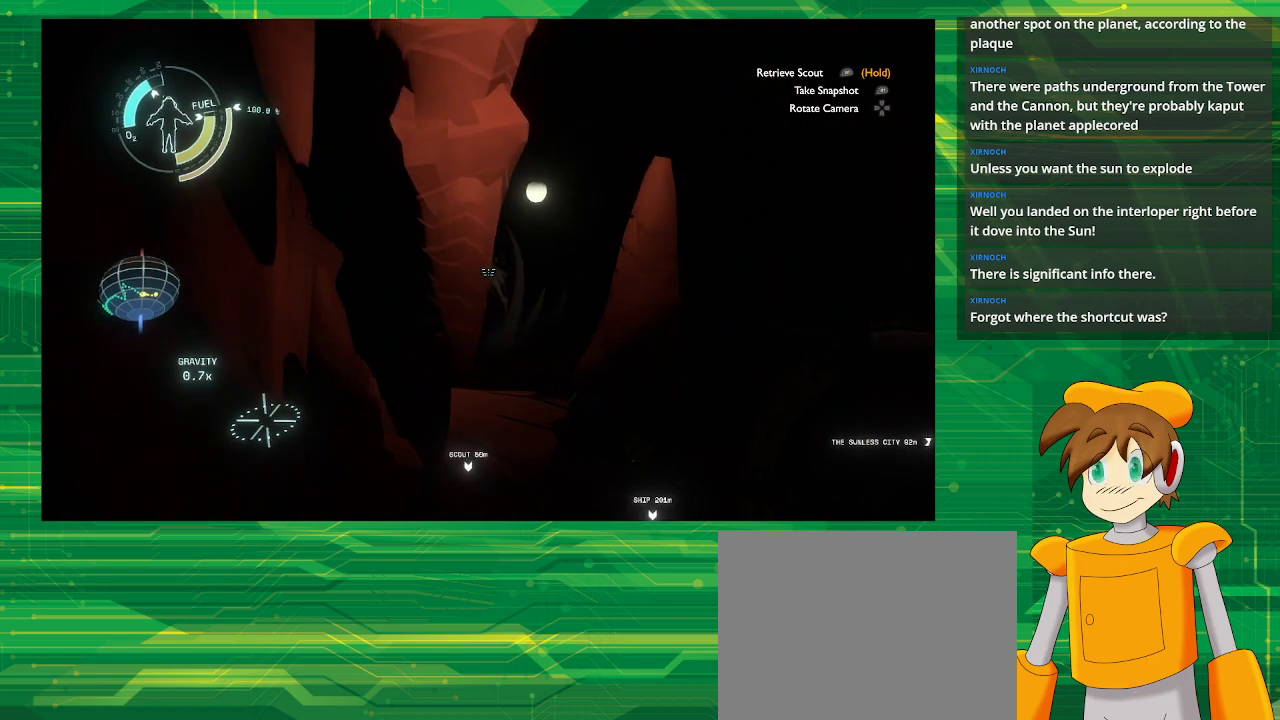
{"buttons": [], "left_stick": "down", "right_stick": "center", "events": [[50, "right_stick", "center"], [383, "left_stick", "down"]]}
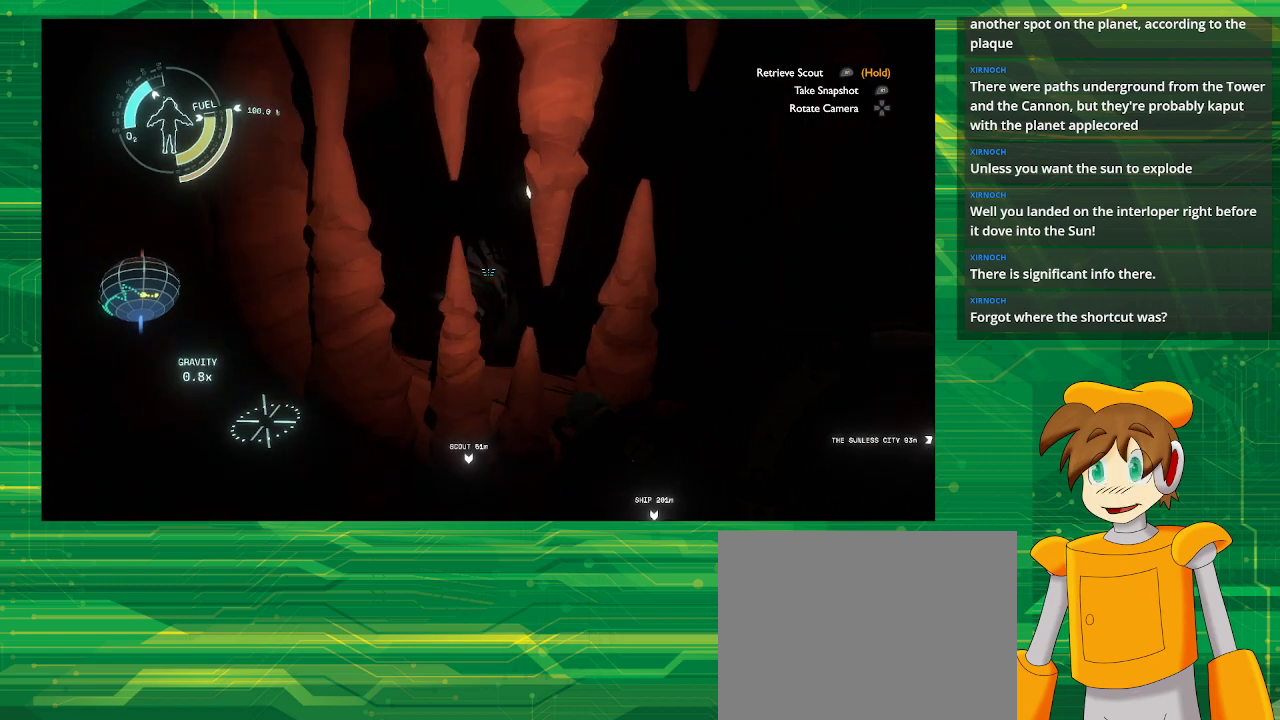
{"buttons": [], "left_stick": "center", "right_stick": "center", "events": [[350, "left_stick", "center"]]}
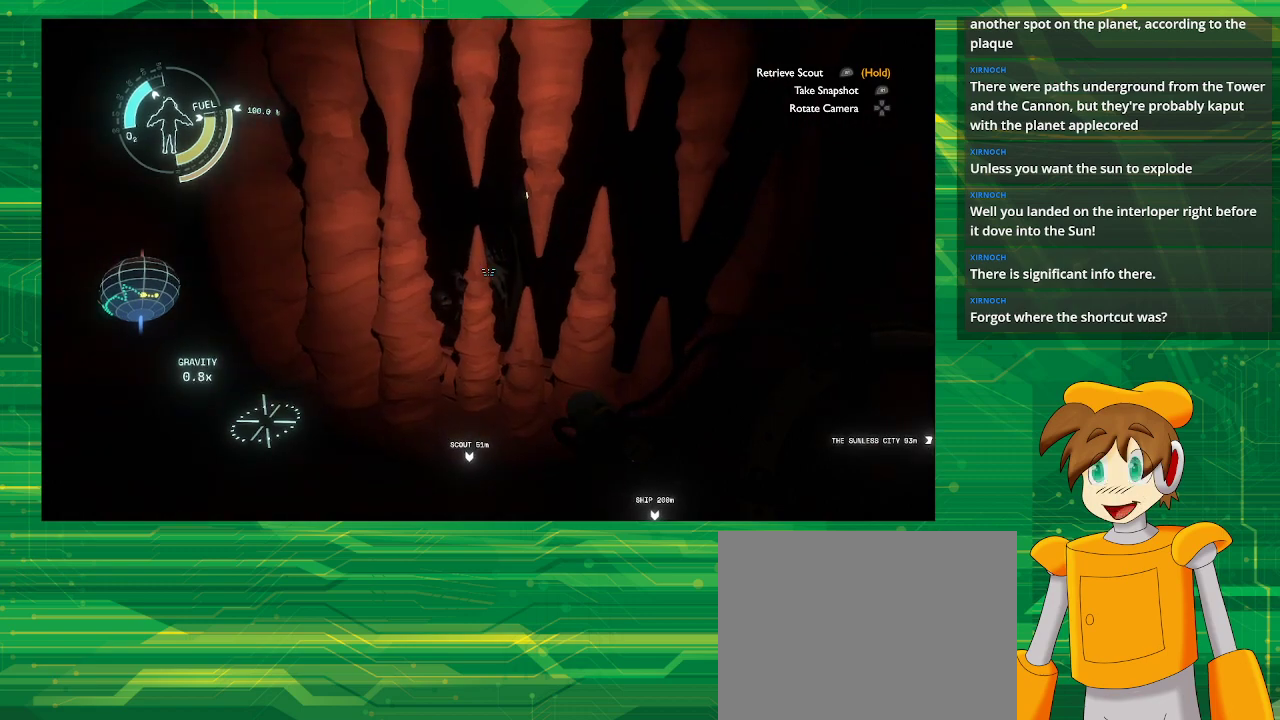
{"buttons": [], "left_stick": "center", "right_stick": "right", "events": [[400, "right_stick", "right"]]}
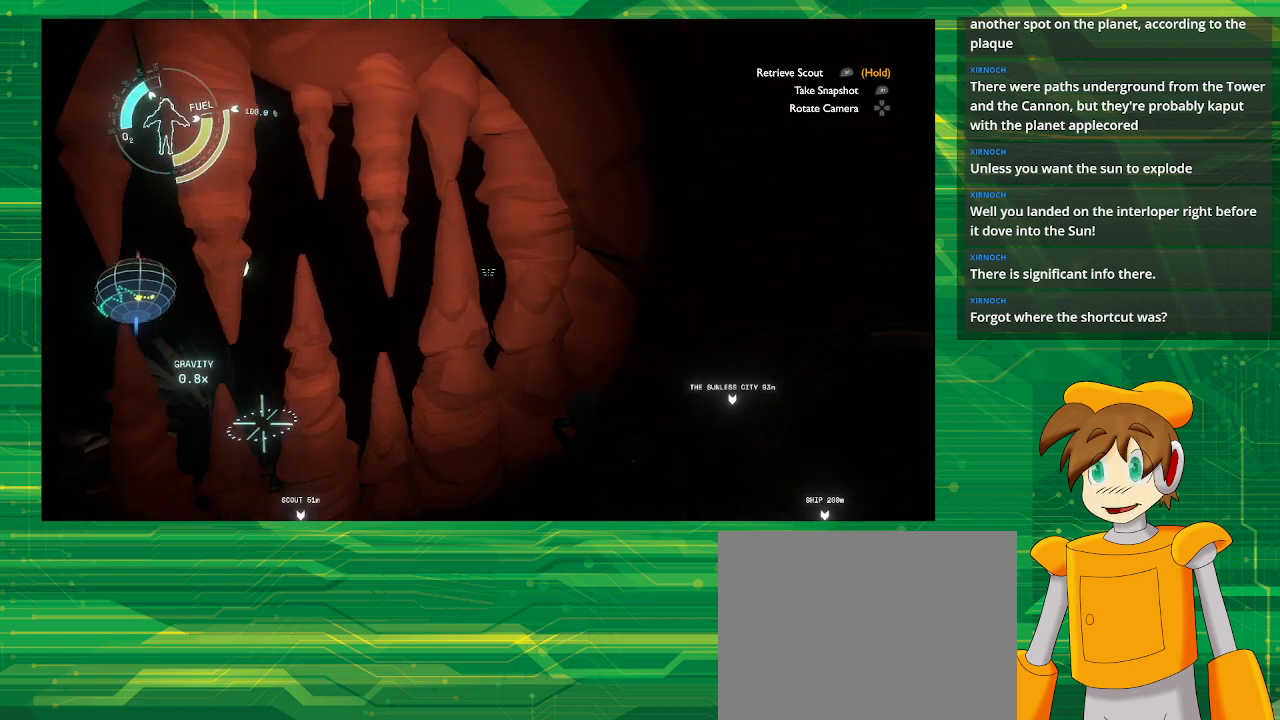
{"buttons": [], "left_stick": "center", "right_stick": "right", "events": []}
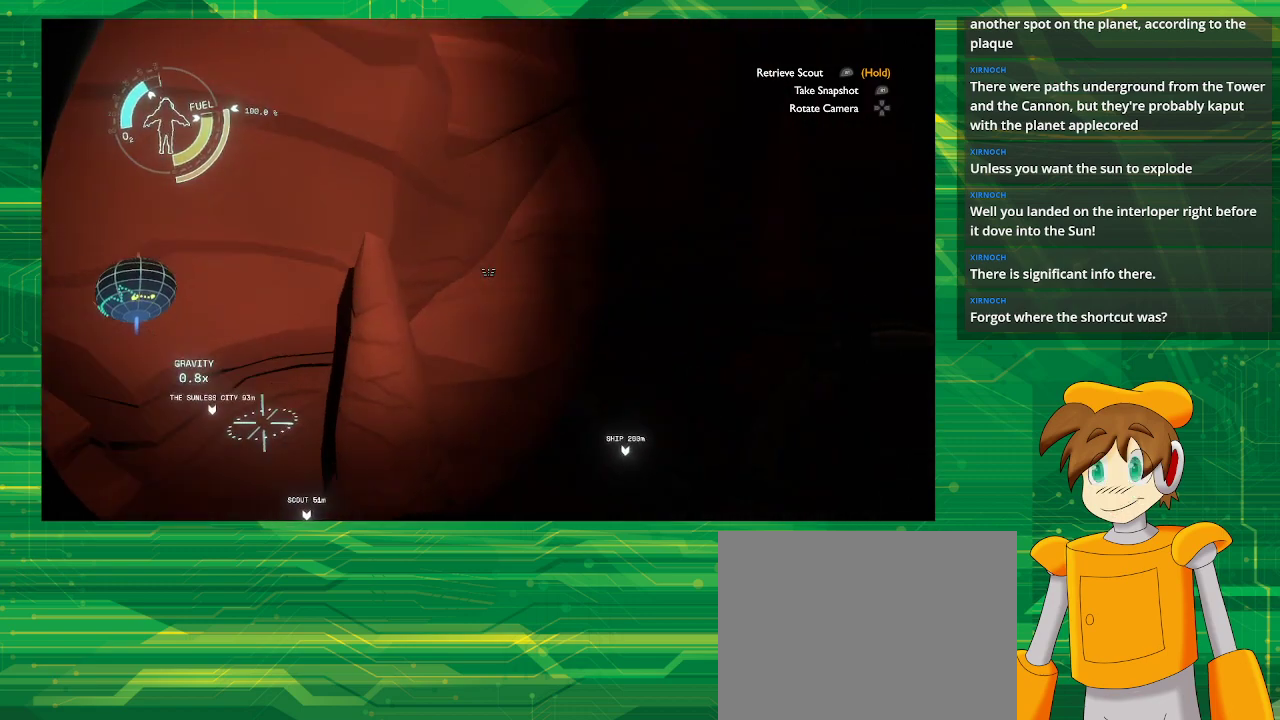
{"buttons": [], "left_stick": "center", "right_stick": "right", "events": [[150, "right_stick", "up-right"], [267, "right_stick", "center"], [433, "right_stick", "right"]]}
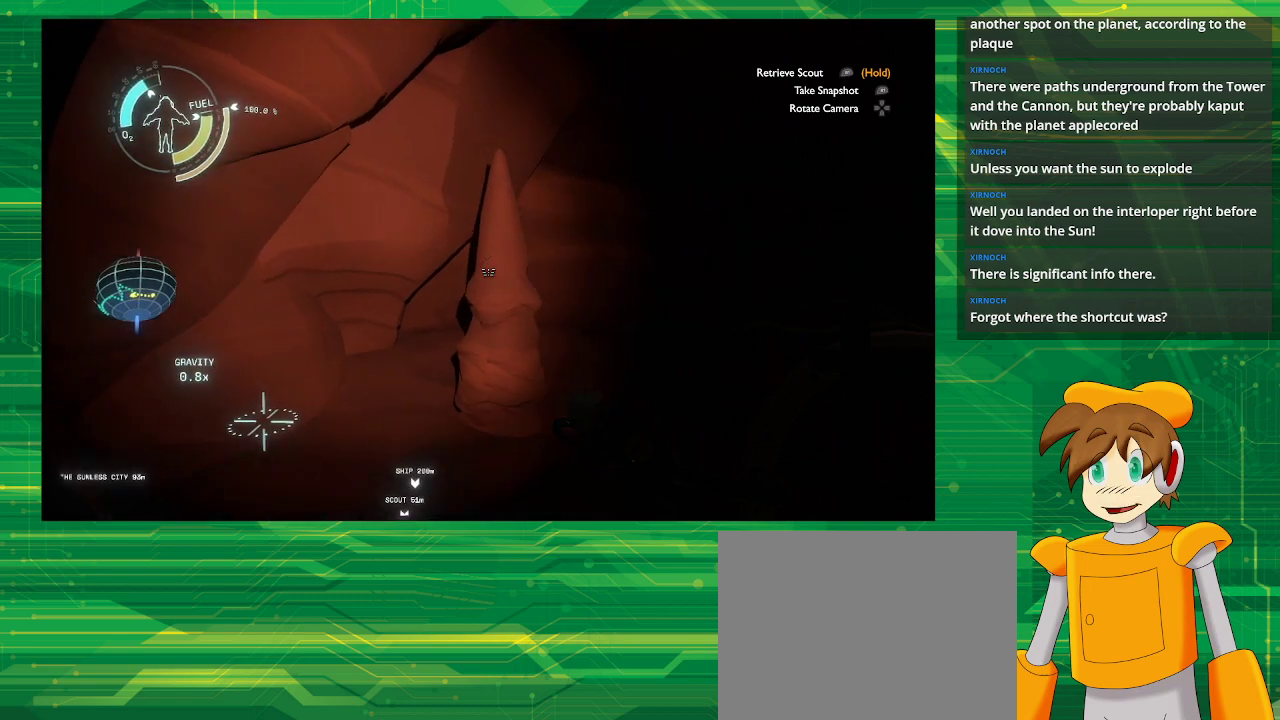
{"buttons": [], "left_stick": "up", "right_stick": "center", "events": [[317, "right_stick", "center"], [400, "left_stick", "up"]]}
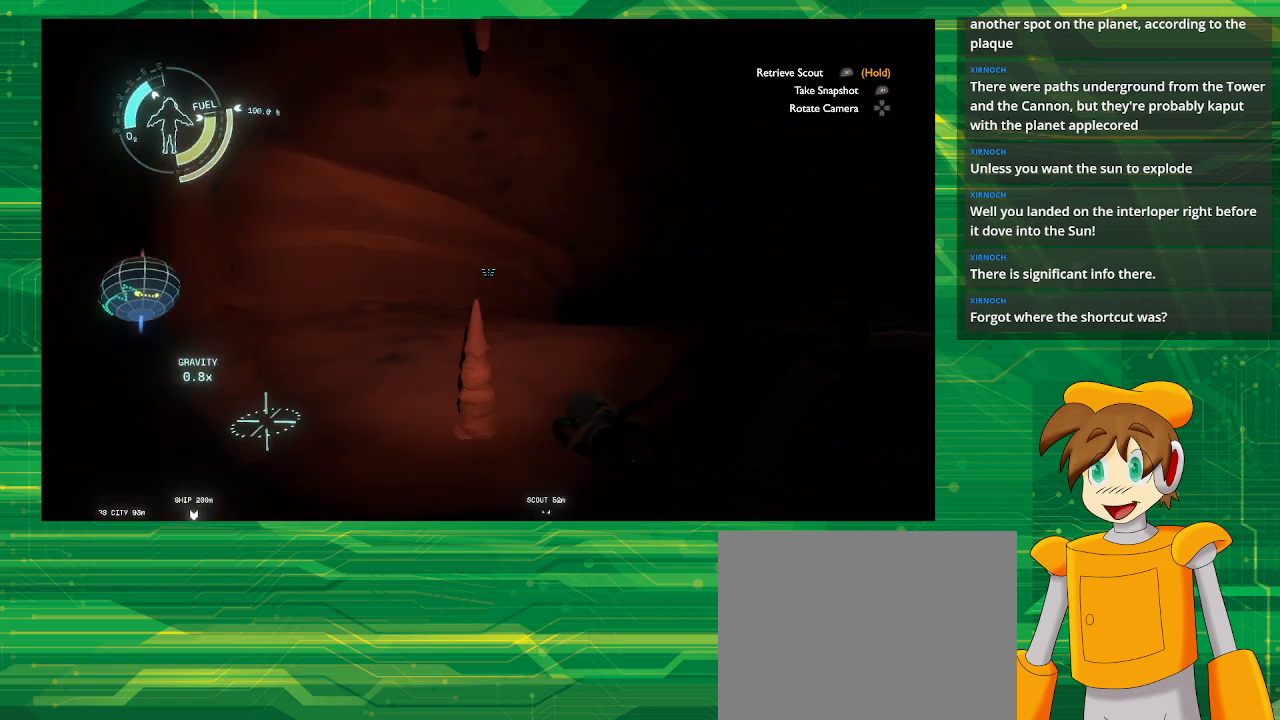
{"buttons": [], "left_stick": "up", "right_stick": "center", "events": [[183, "right_stick", "right"], [417, "right_stick", "center"]]}
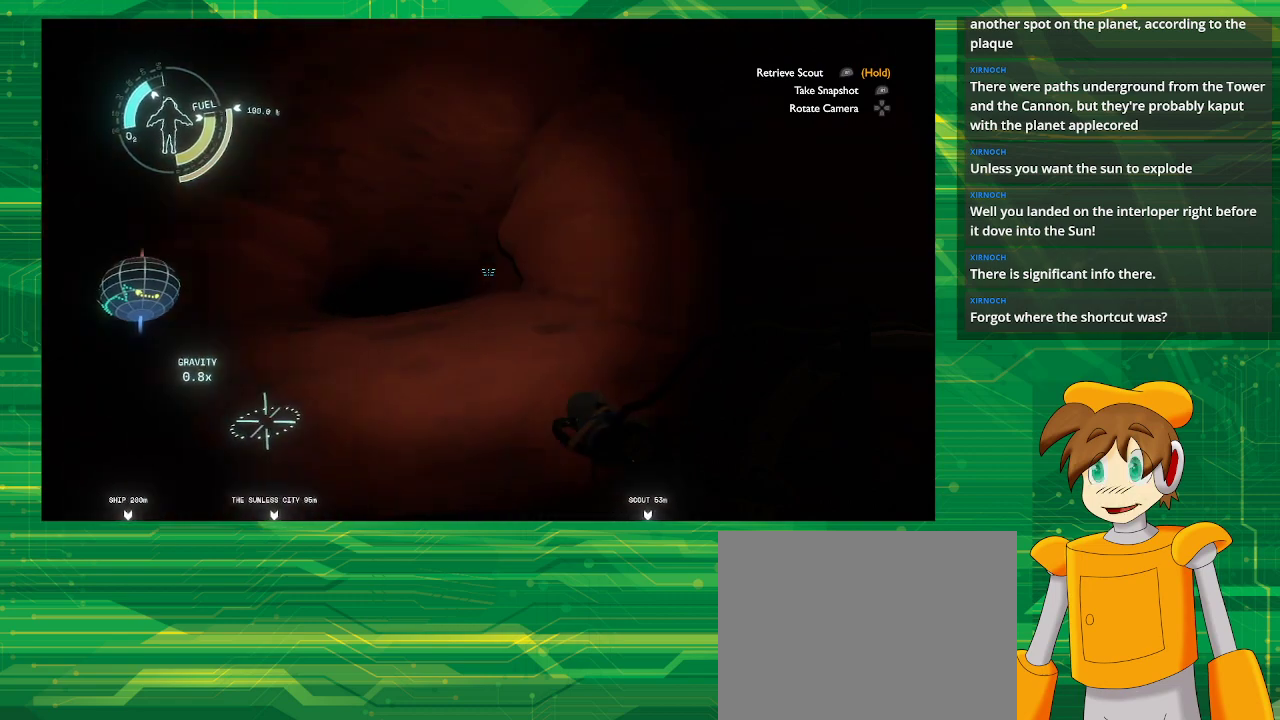
{"buttons": [], "left_stick": "up", "right_stick": "center", "events": []}
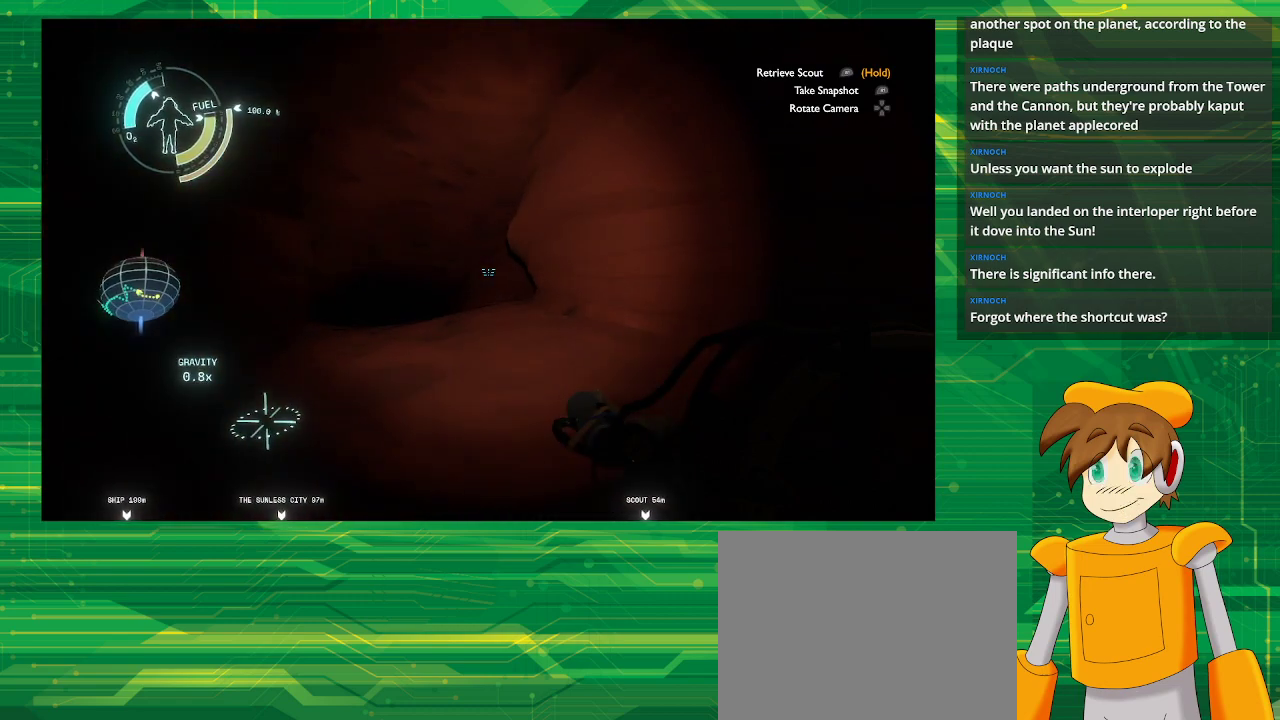
{"buttons": [], "left_stick": "up", "right_stick": "center", "events": []}
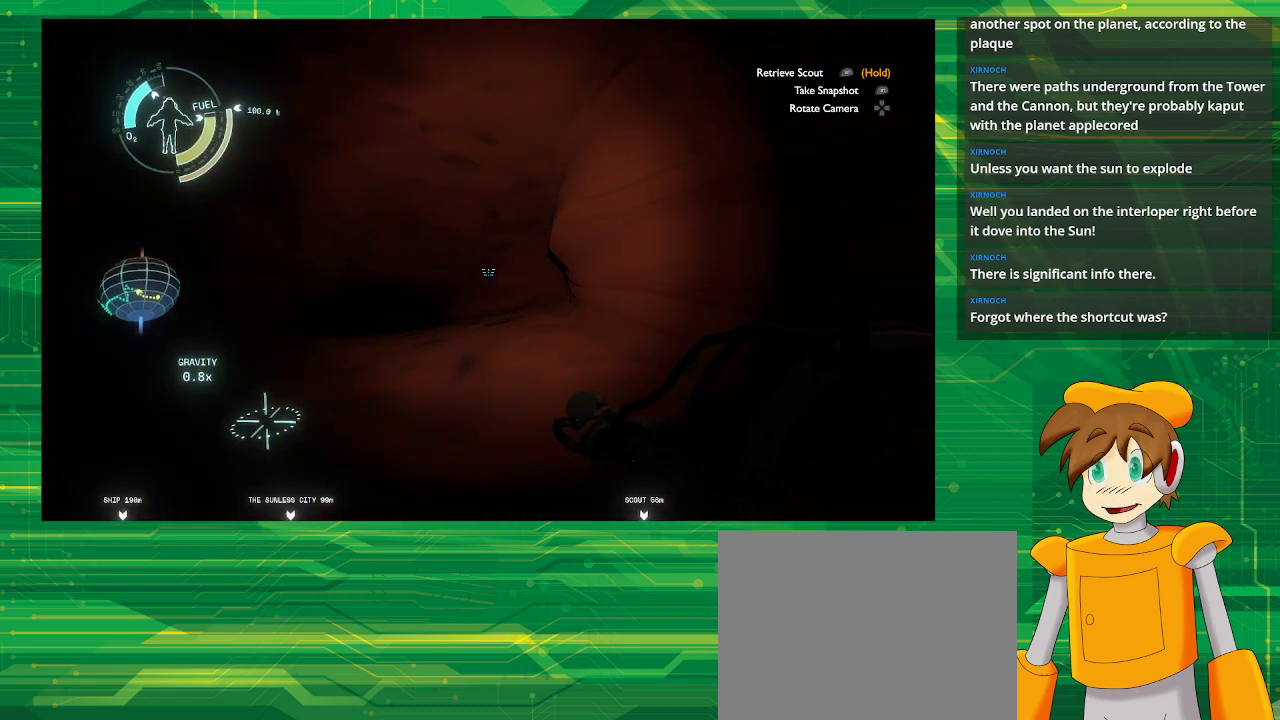
{"buttons": ["R1"], "left_stick": "up", "right_stick": "center", "events": [[133, "right_stick", "left"], [267, "right_stick", "center"], [500, "R1", "down"]]}
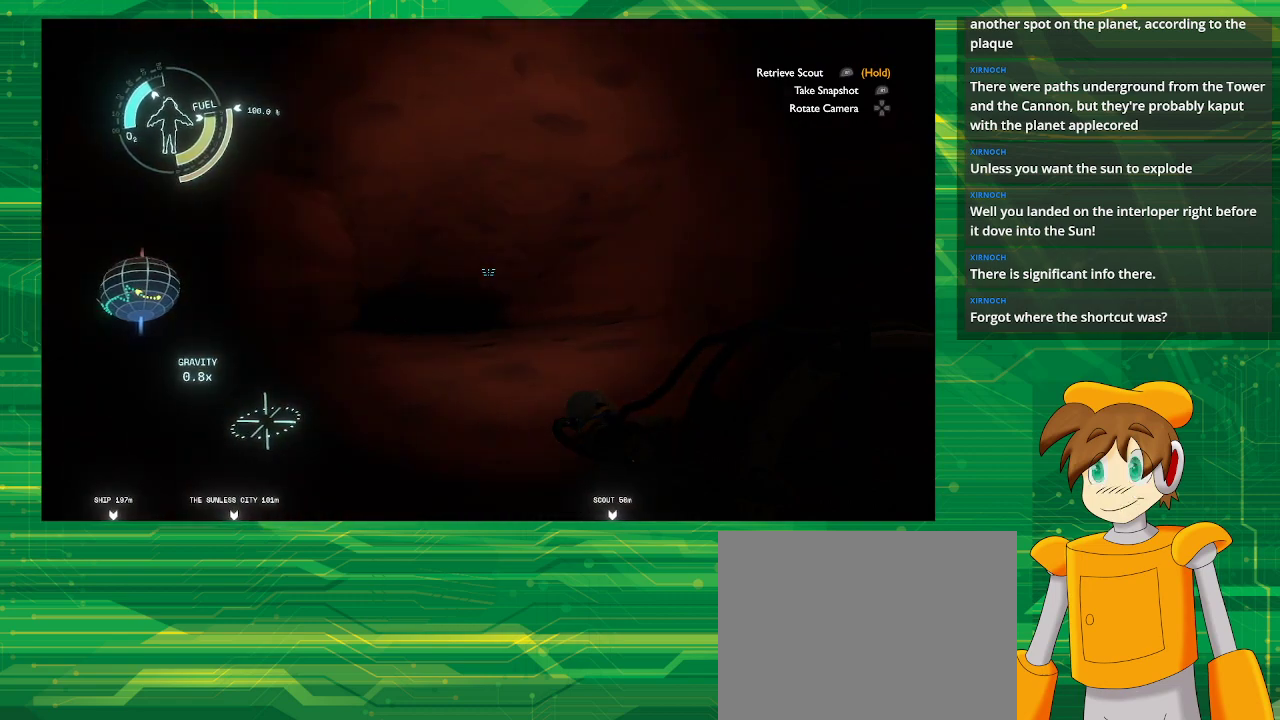
{"buttons": [], "left_stick": "up", "right_stick": "center", "events": [[117, "R1", "up"]]}
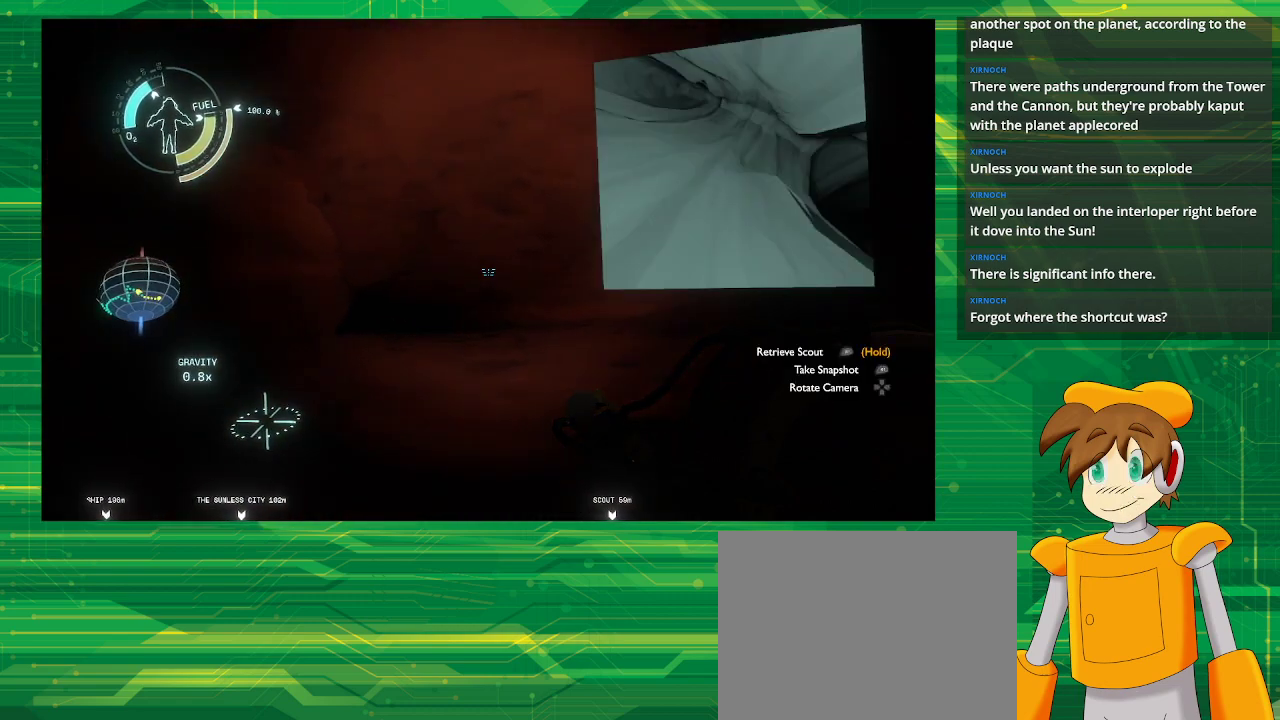
{"buttons": [], "left_stick": "up", "right_stick": "center", "events": []}
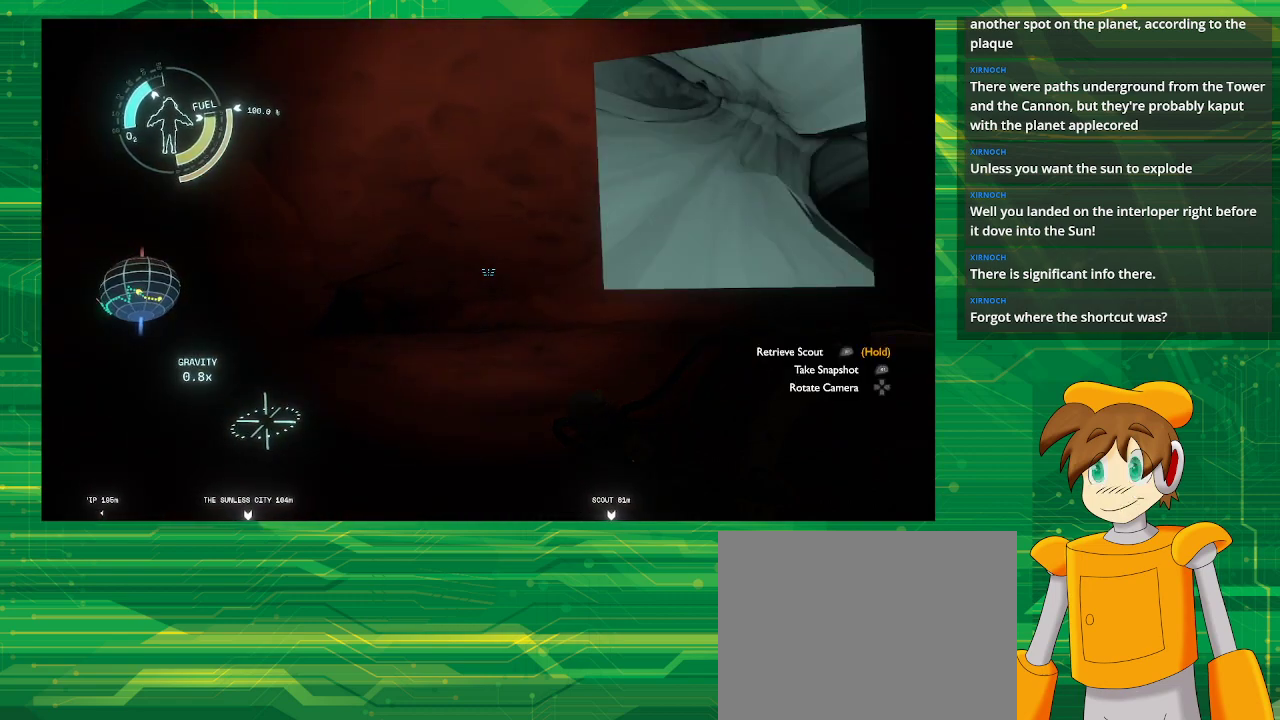
{"buttons": [], "left_stick": "up", "right_stick": "center", "events": []}
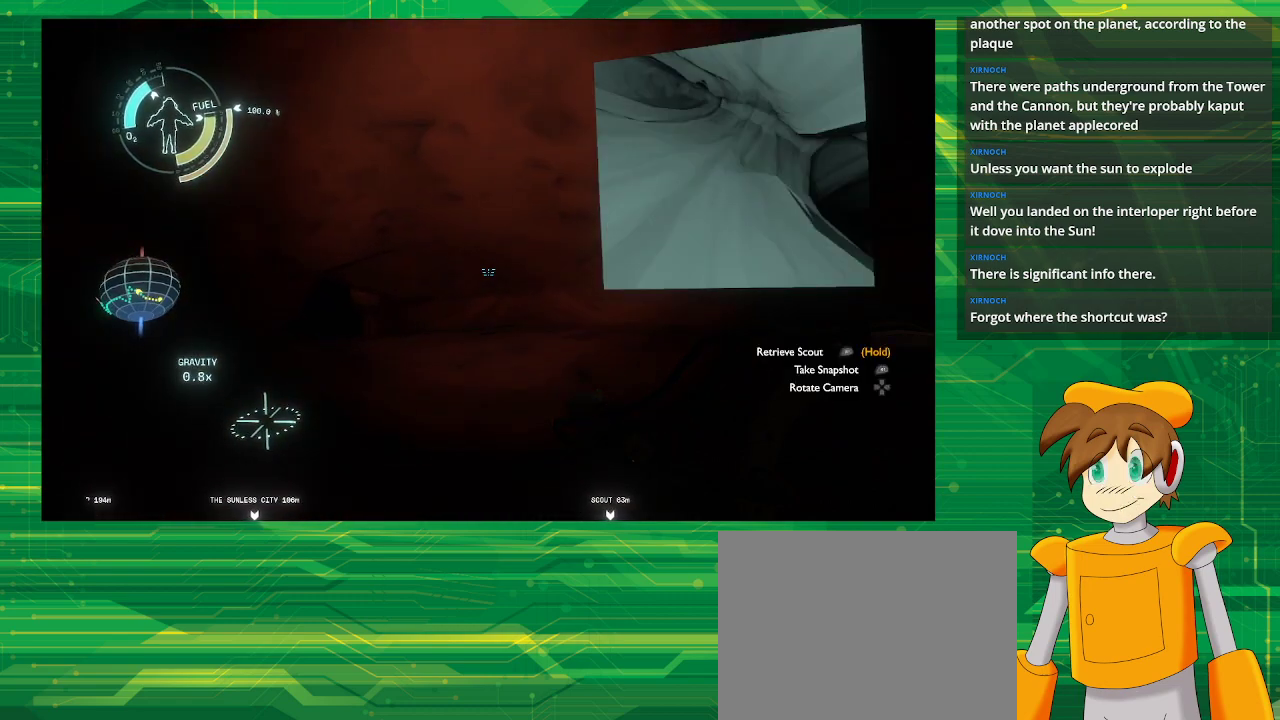
{"buttons": [], "left_stick": "up", "right_stick": "center", "events": []}
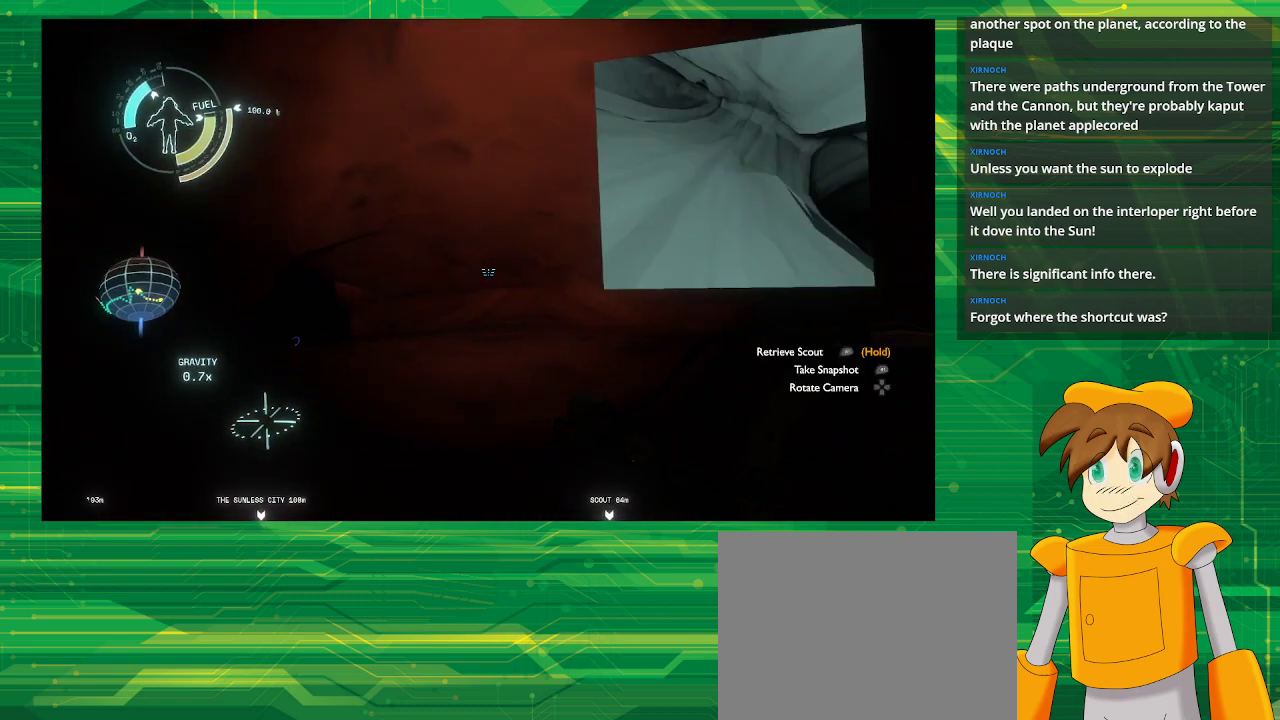
{"buttons": [], "left_stick": "up", "right_stick": "center", "events": [[33, "right_stick", "down-left"], [183, "right_stick", "center"]]}
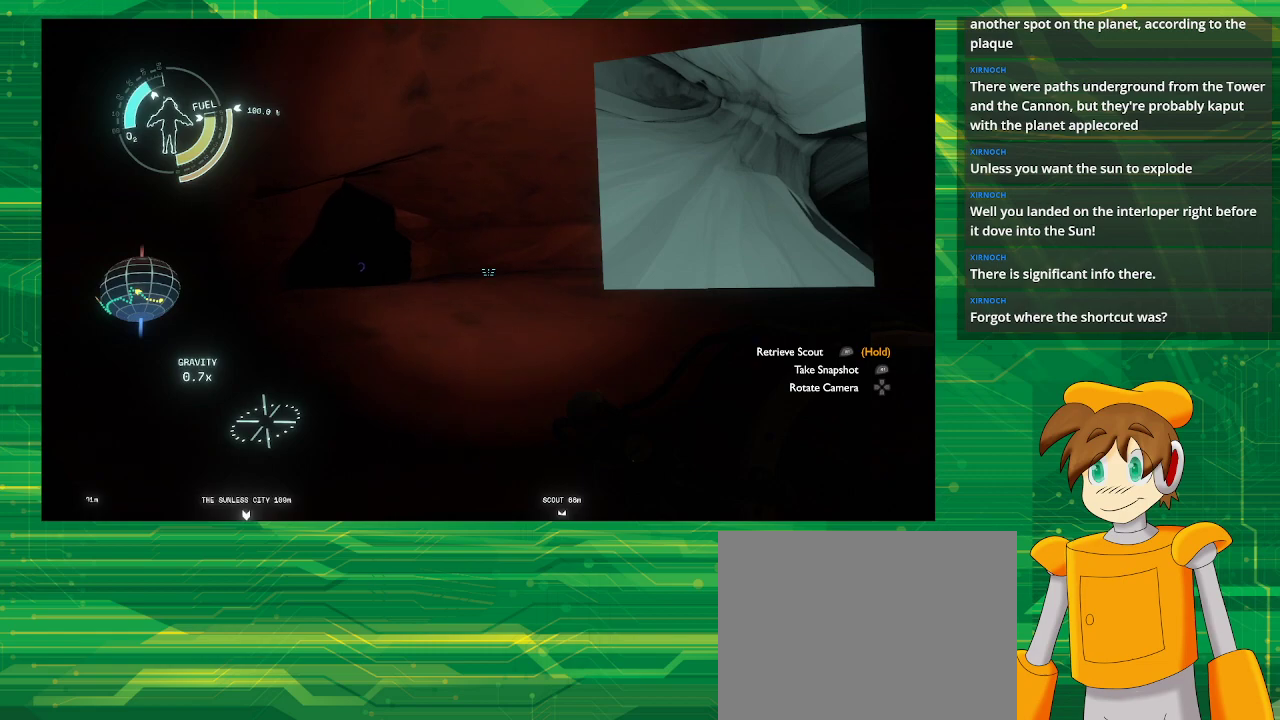
{"buttons": ["CIRCLE"], "left_stick": "up", "right_stick": "center", "events": [[150, "right_stick", "down-left"], [317, "right_stick", "center"], [467, "CIRCLE", "down"]]}
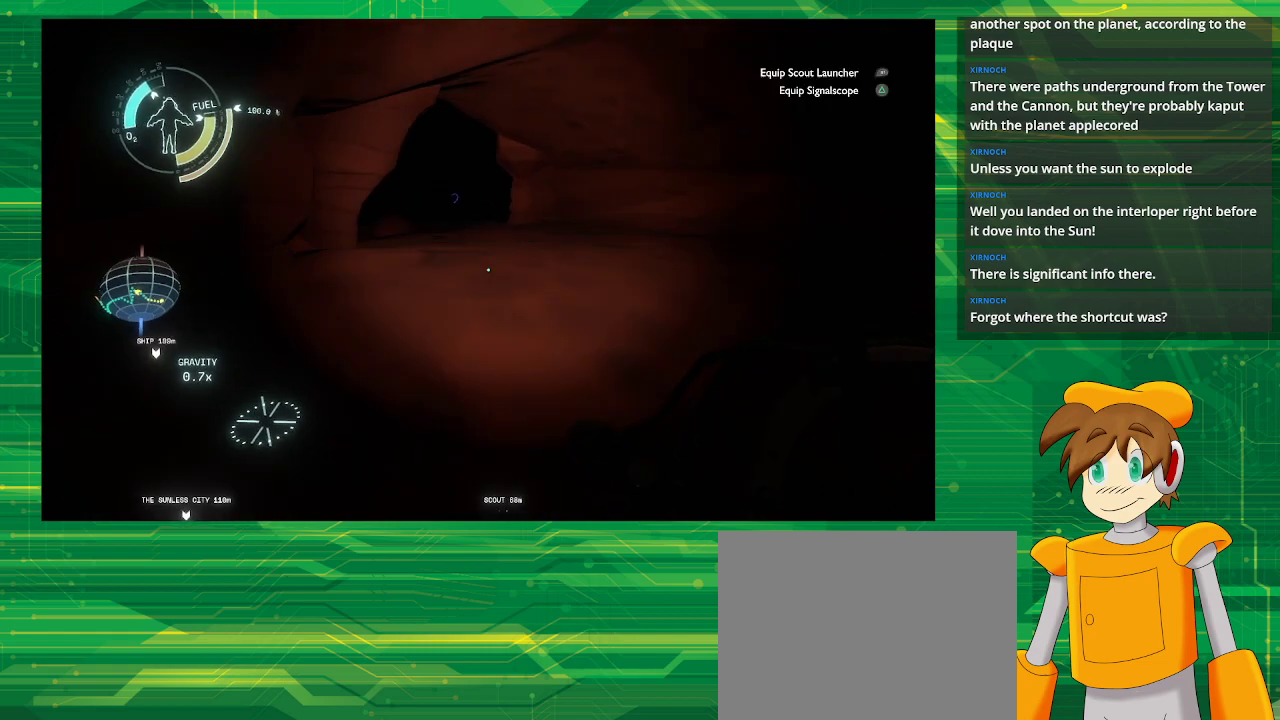
{"buttons": [], "left_stick": "up", "right_stick": "center", "events": [[33, "CIRCLE", "up"]]}
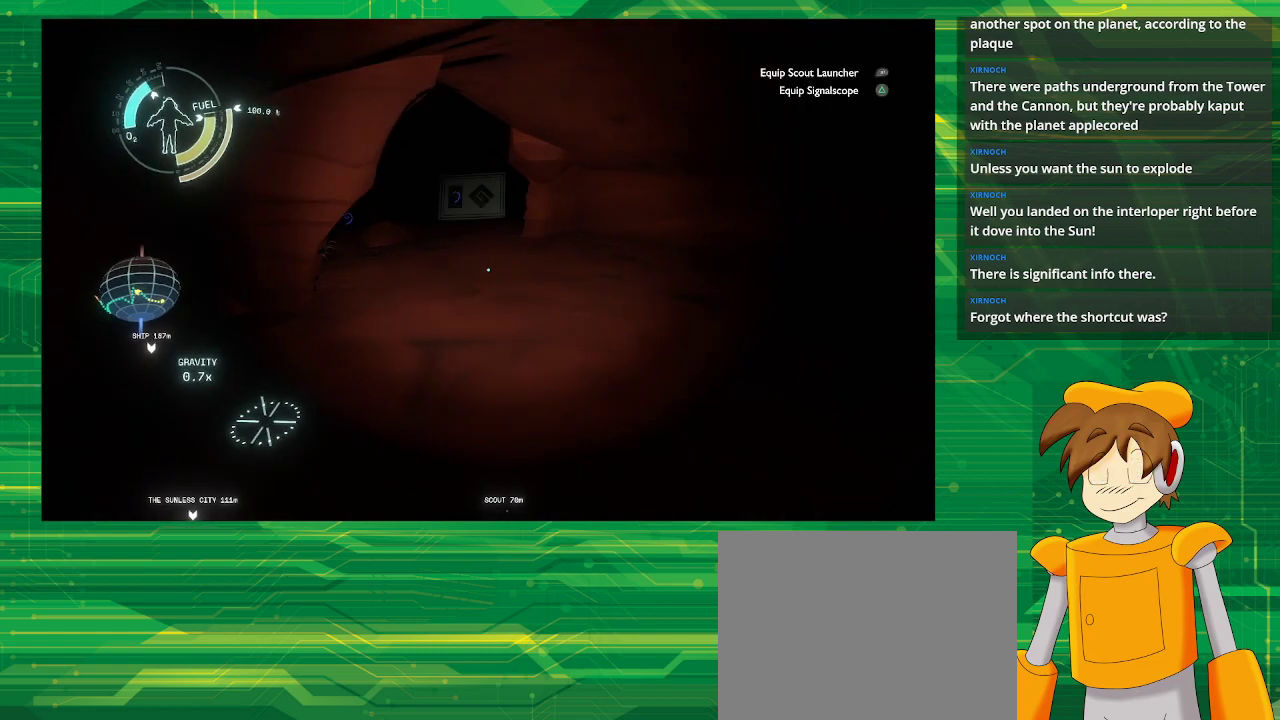
{"buttons": [], "left_stick": "up", "right_stick": "center", "events": []}